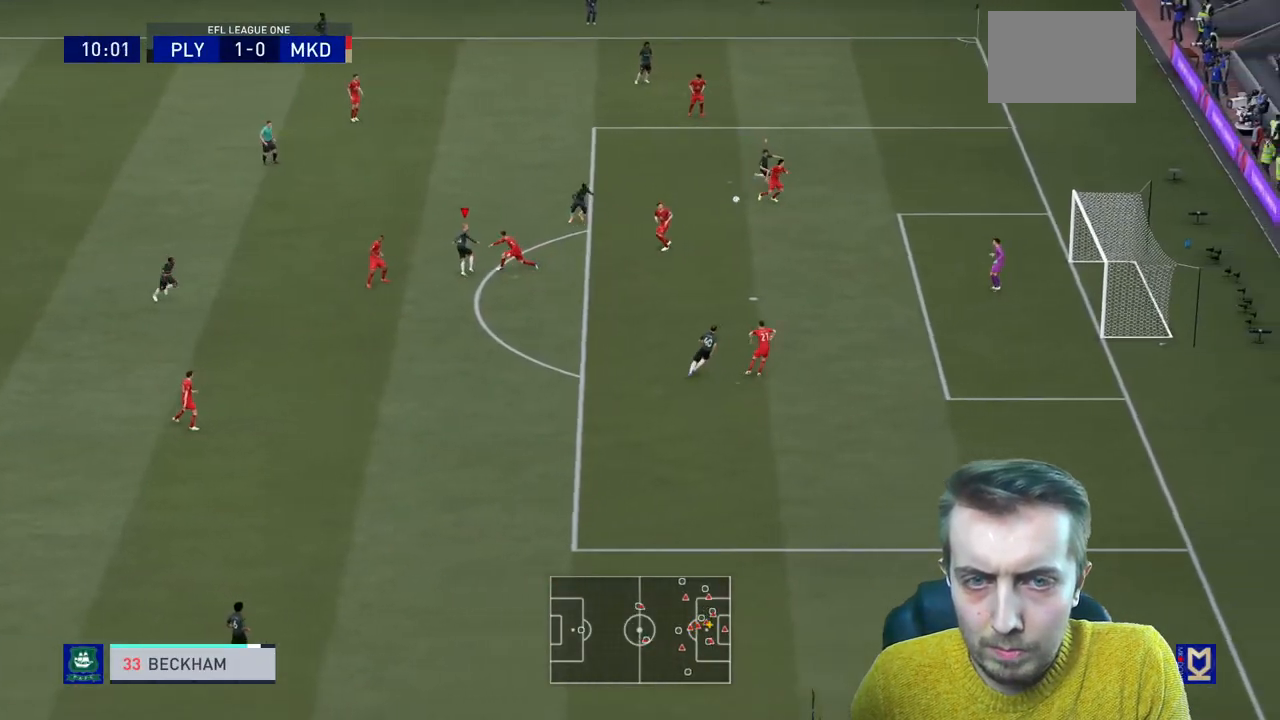
Gameplay with a controller (Xbox layout); each line is a JSON object with the inputs held at the frame after it. "events" lists button and stick changes between this image and that frame as [ms after this image, input, new state], when the widget could be followed in between. Not read: L3 R3.
{"buttons": [], "left_stick": "down-right", "right_stick": "center", "events": [[233, "left_stick", "down-right"]]}
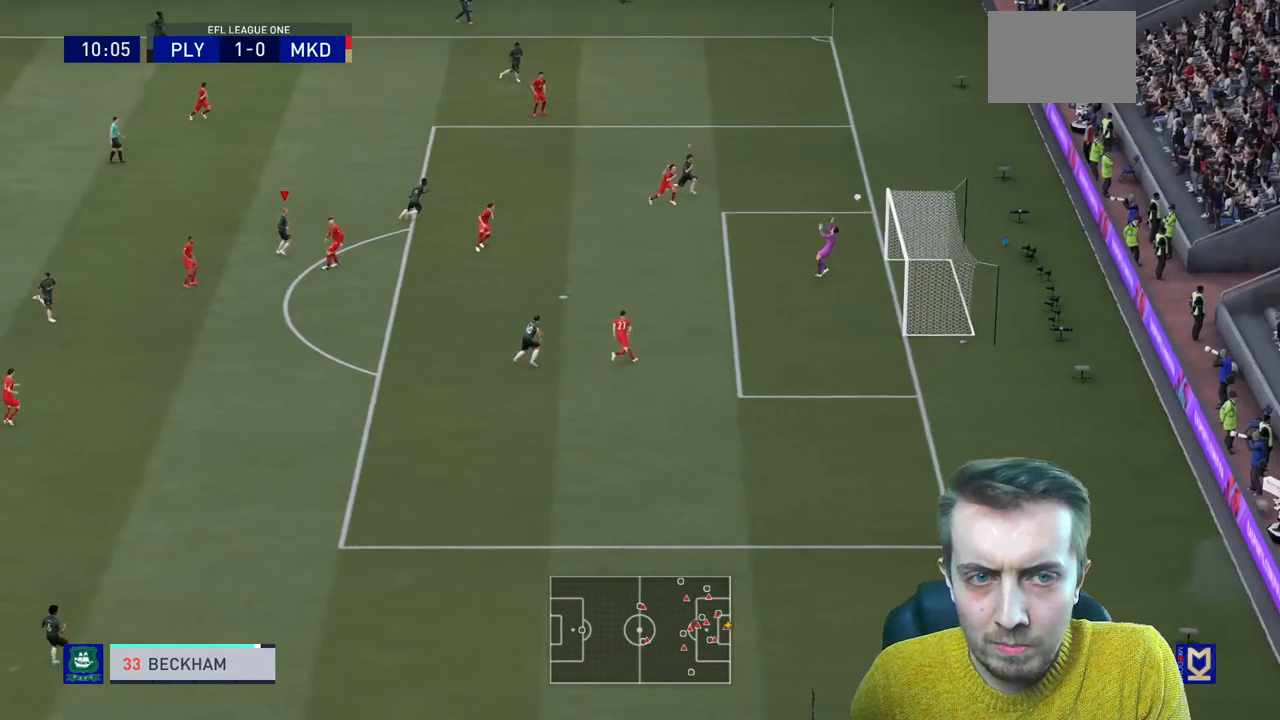
{"buttons": [], "left_stick": "center", "right_stick": "center", "events": [[367, "left_stick", "center"]]}
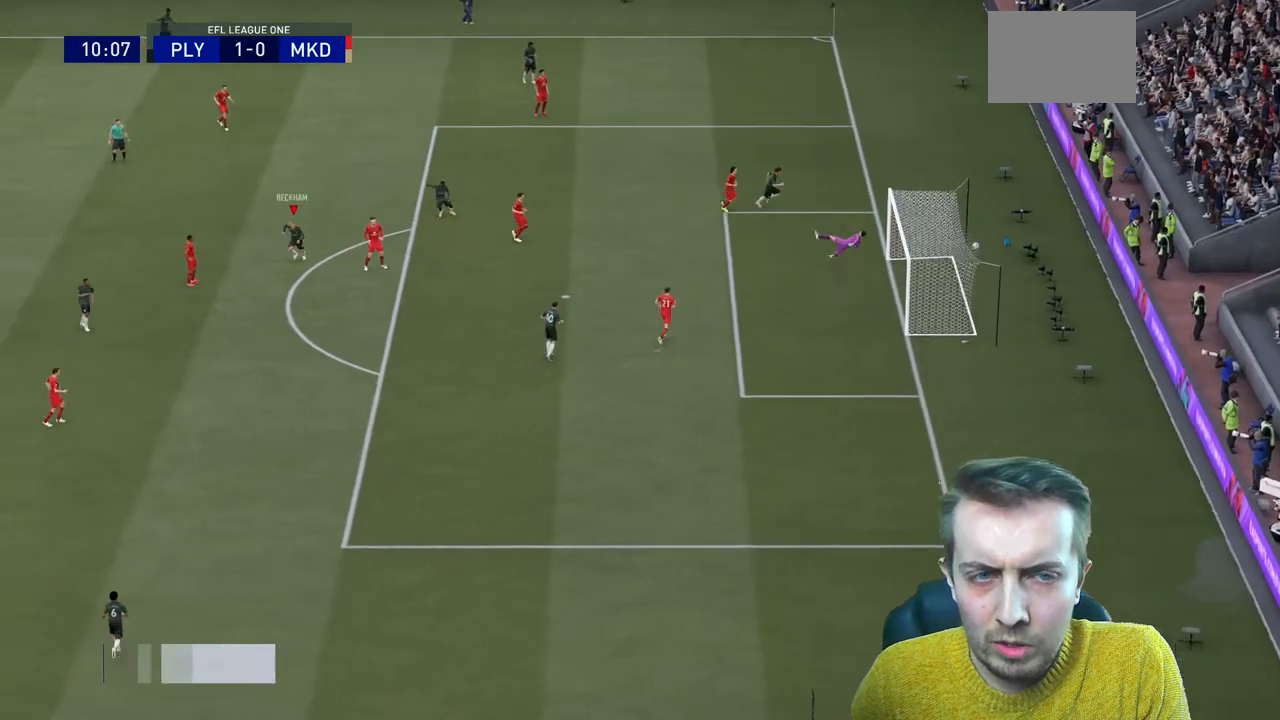
{"buttons": [], "left_stick": "center", "right_stick": "center", "events": []}
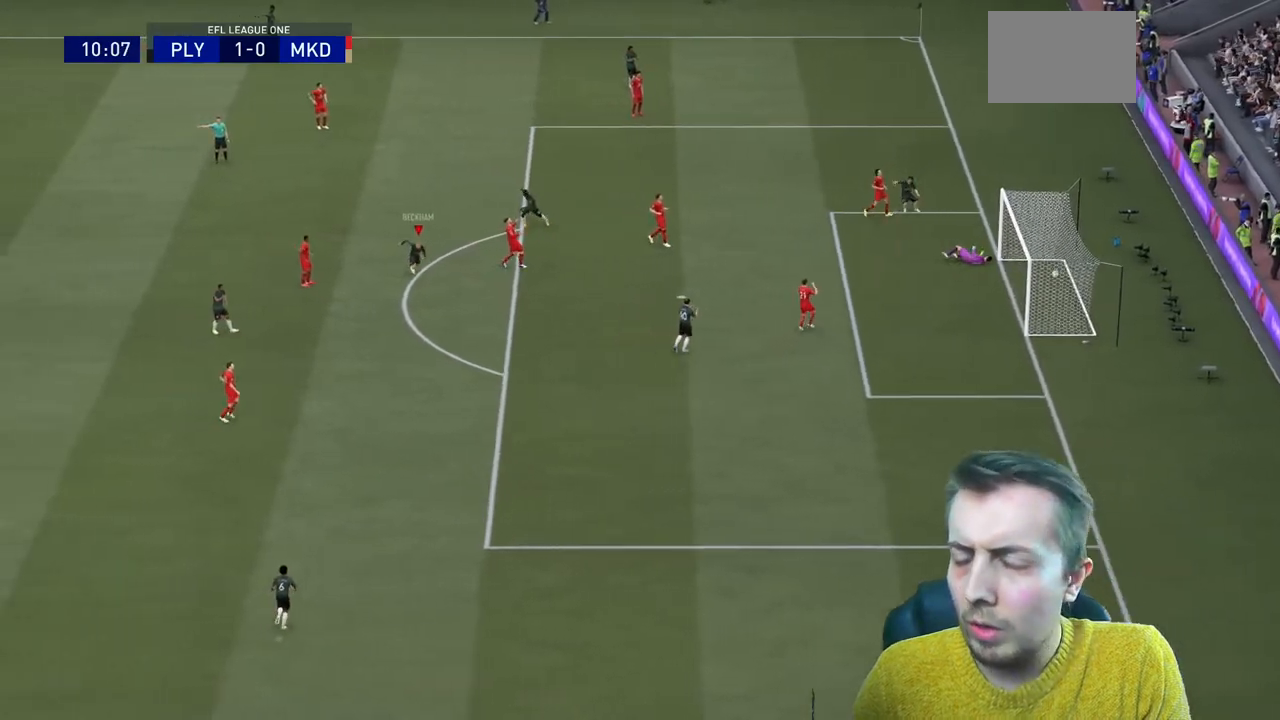
{"buttons": [], "left_stick": "center", "right_stick": "center", "events": []}
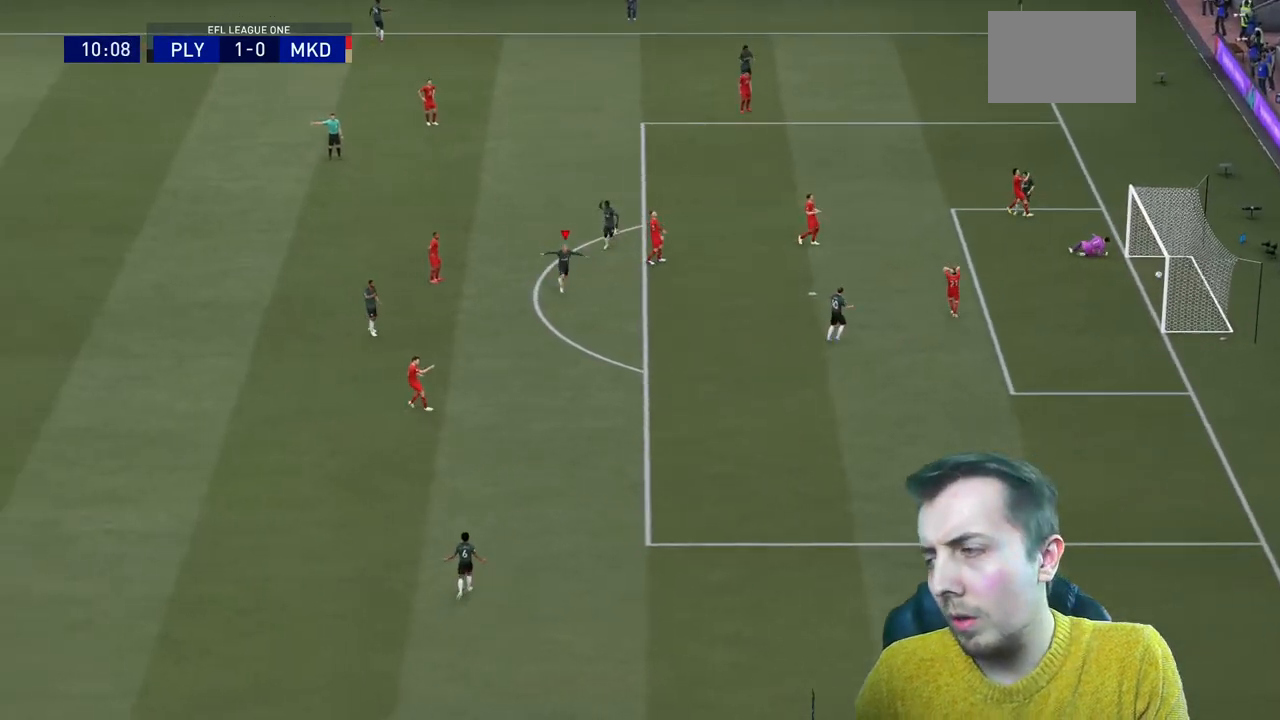
{"buttons": [], "left_stick": "center", "right_stick": "center", "events": []}
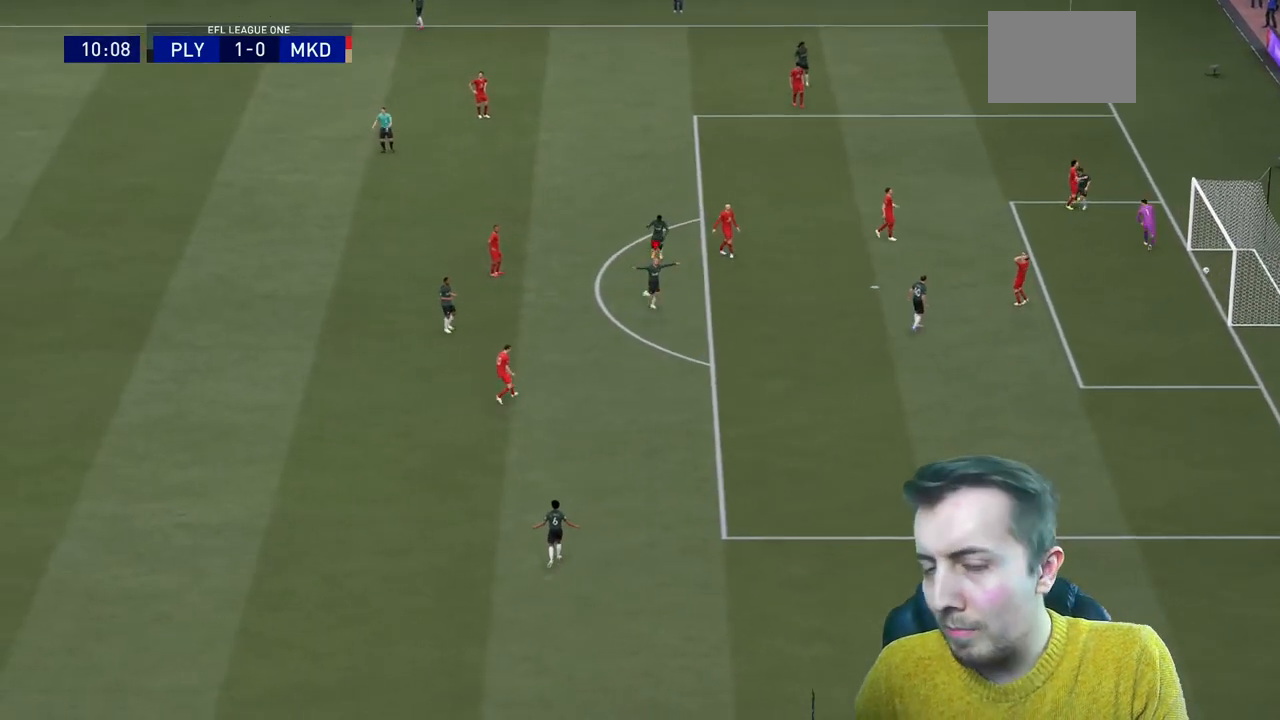
{"buttons": [], "left_stick": "center", "right_stick": "center", "events": []}
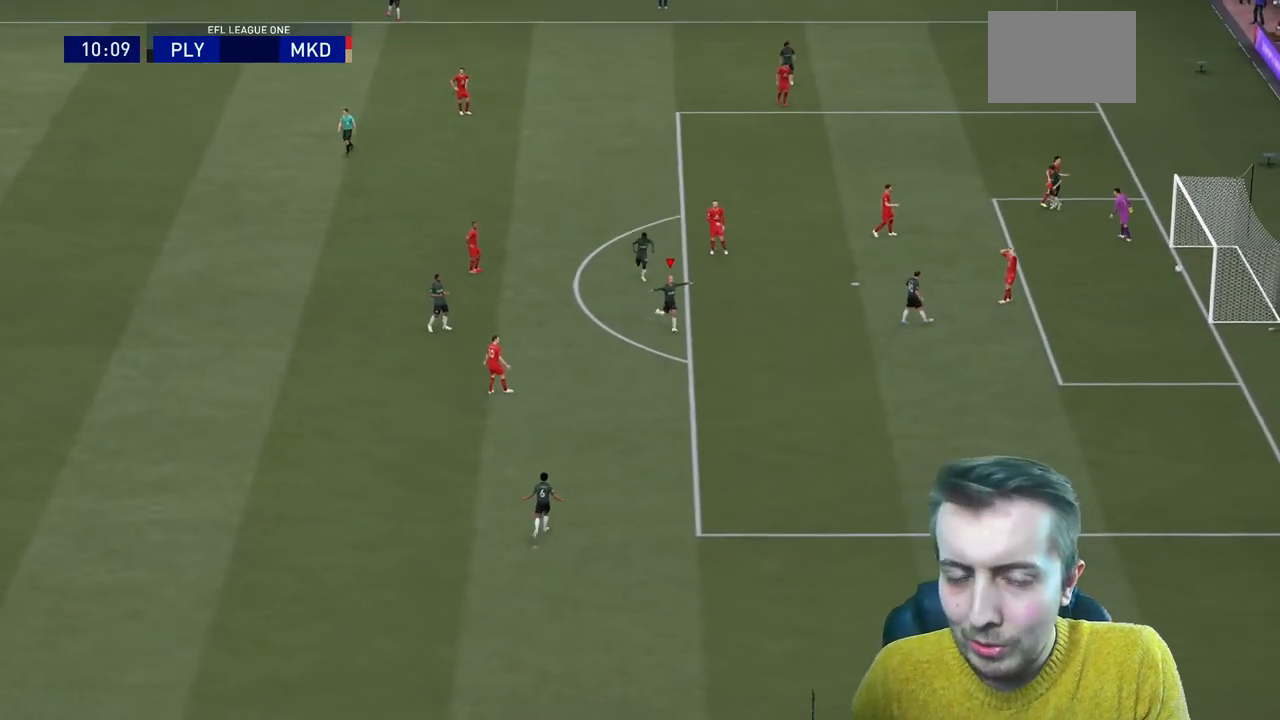
{"buttons": [], "left_stick": "down", "right_stick": "center", "events": [[233, "left_stick", "down"]]}
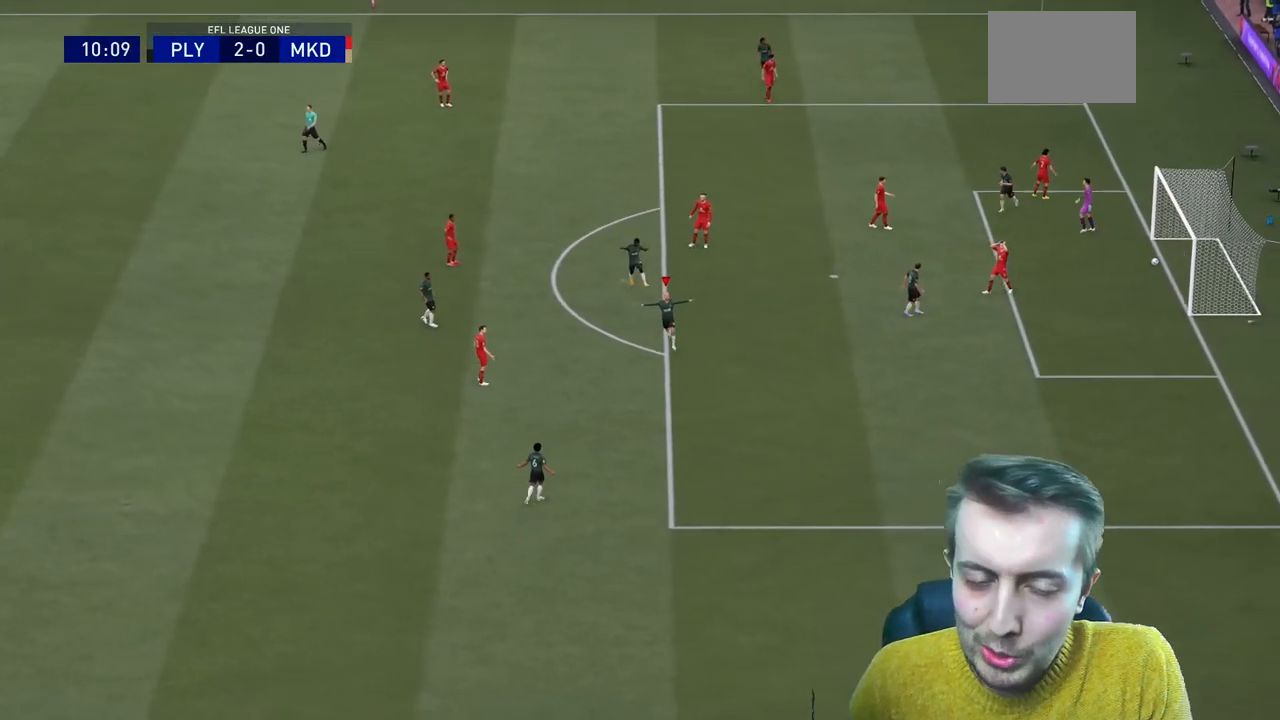
{"buttons": [], "left_stick": "down", "right_stick": "center", "events": []}
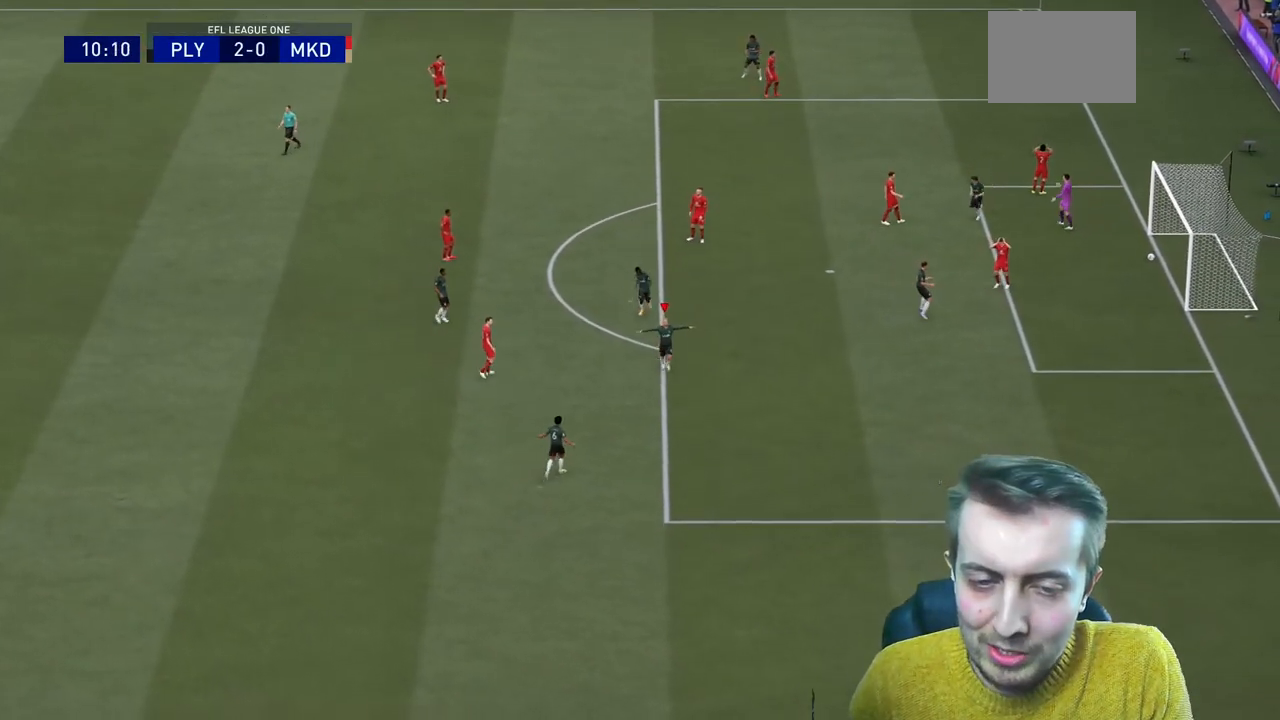
{"buttons": ["A"], "left_stick": "down-right", "right_stick": "center", "events": [[100, "left_stick", "down-right"], [334, "A", "down"], [467, "A", "up"], [500, "A", "down"]]}